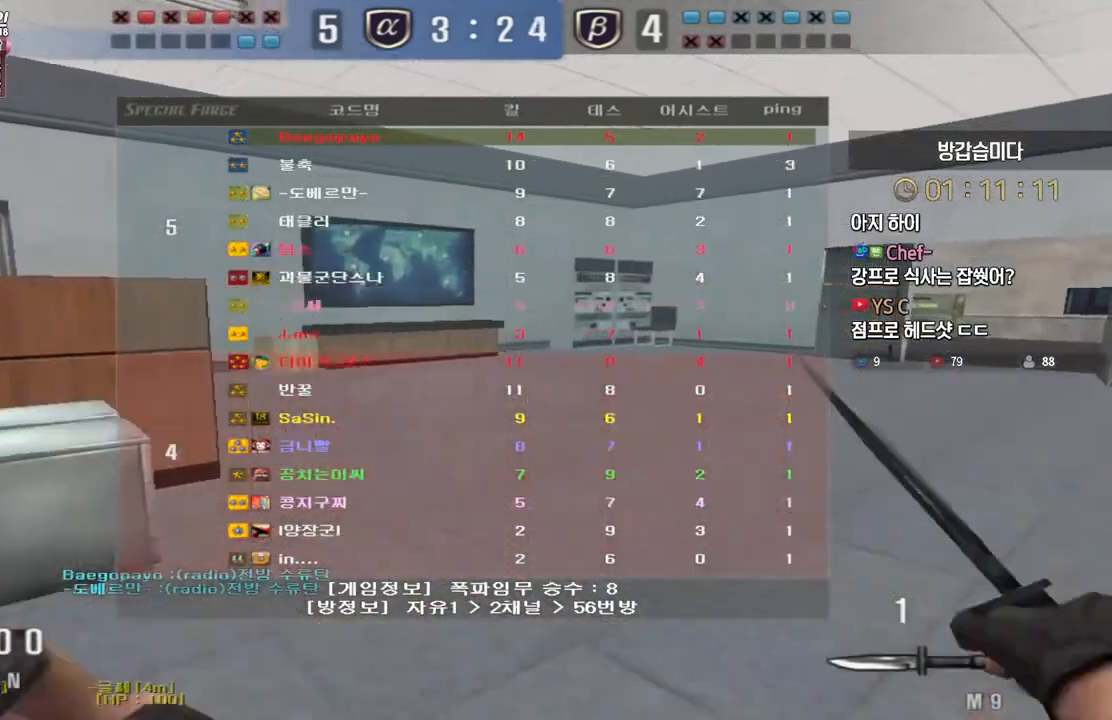
Gameplay with keyboard; each line is a JSON object with the keys held at the frame after it. "events" lists presses ("down") and releases ("up") of "a", "ctrl", "d", "e", "f", "q", "r", "s", "shift", "space", "tab" and "w" between this image and that frame as [ms after this image, input, new state], when the widget could be followed in between. No other keys are recorded. Mouse input is not recorded.
{"keys": ["d", "tab", "w"], "events": []}
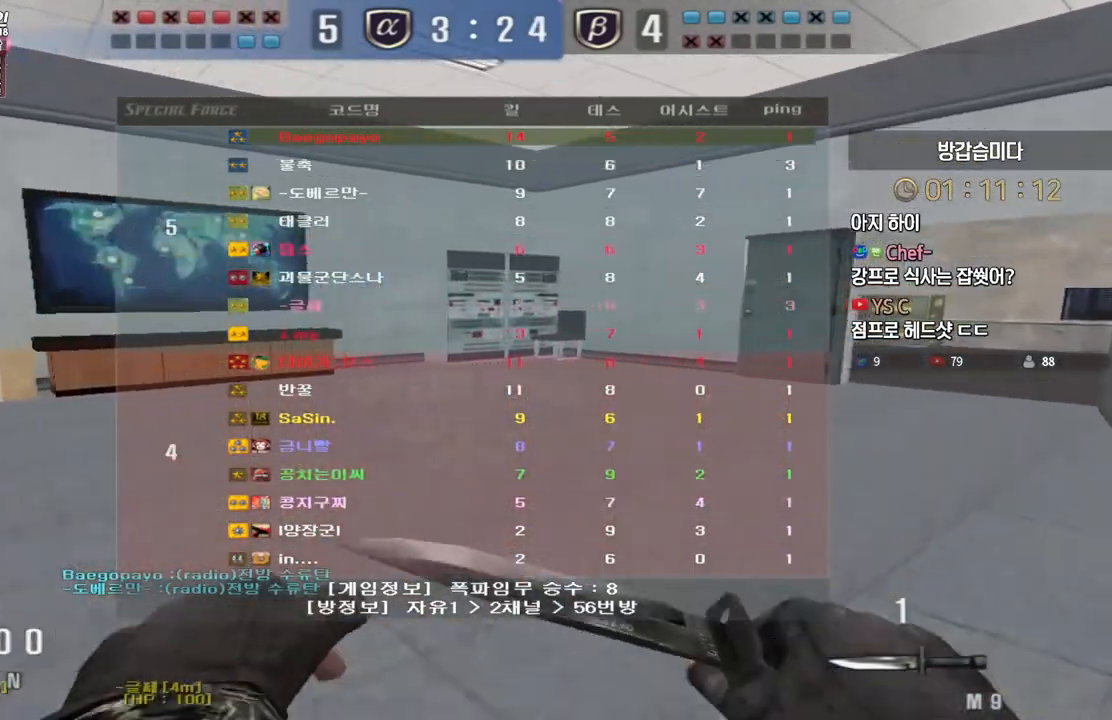
{"keys": ["d", "tab", "w"], "events": []}
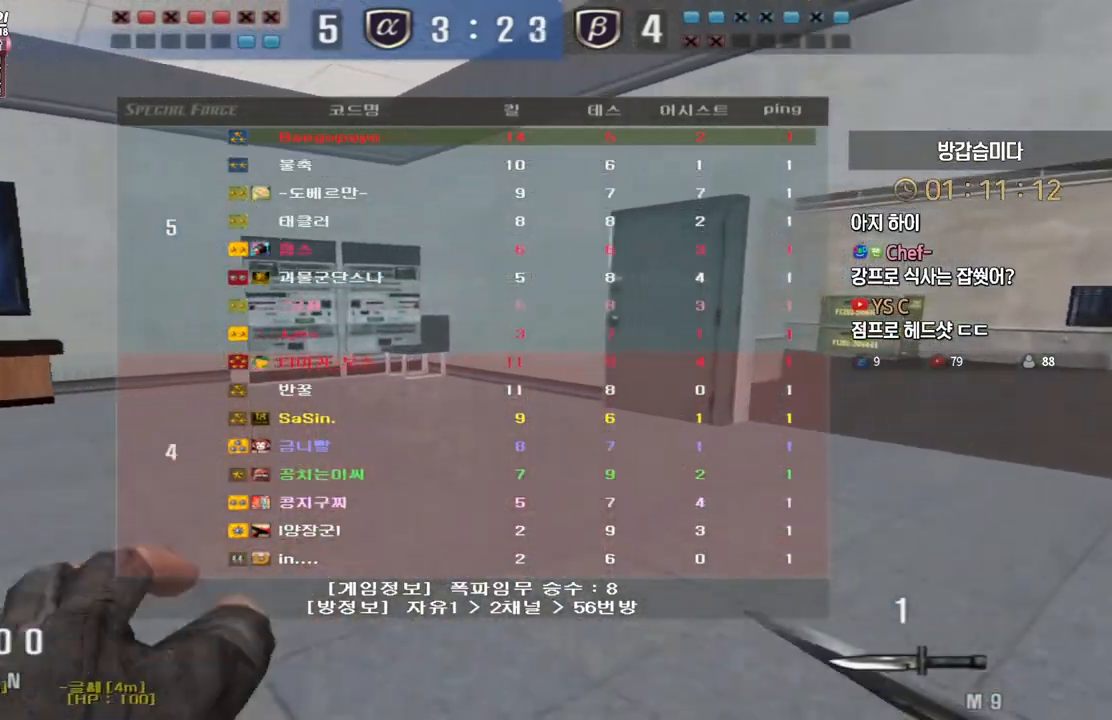
{"keys": ["d", "tab", "w"], "events": []}
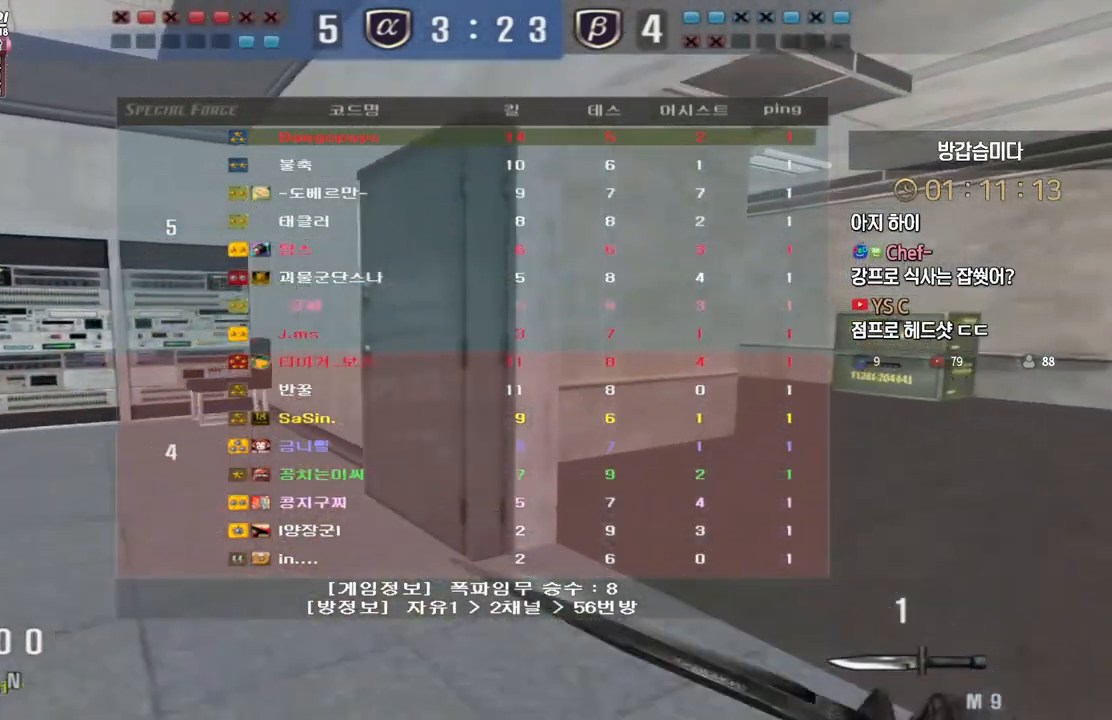
{"keys": ["d", "s"], "events": [[300, "space", "down"], [317, "tab", "up"], [317, "w", "up"], [367, "space", "up"], [417, "s", "down"]]}
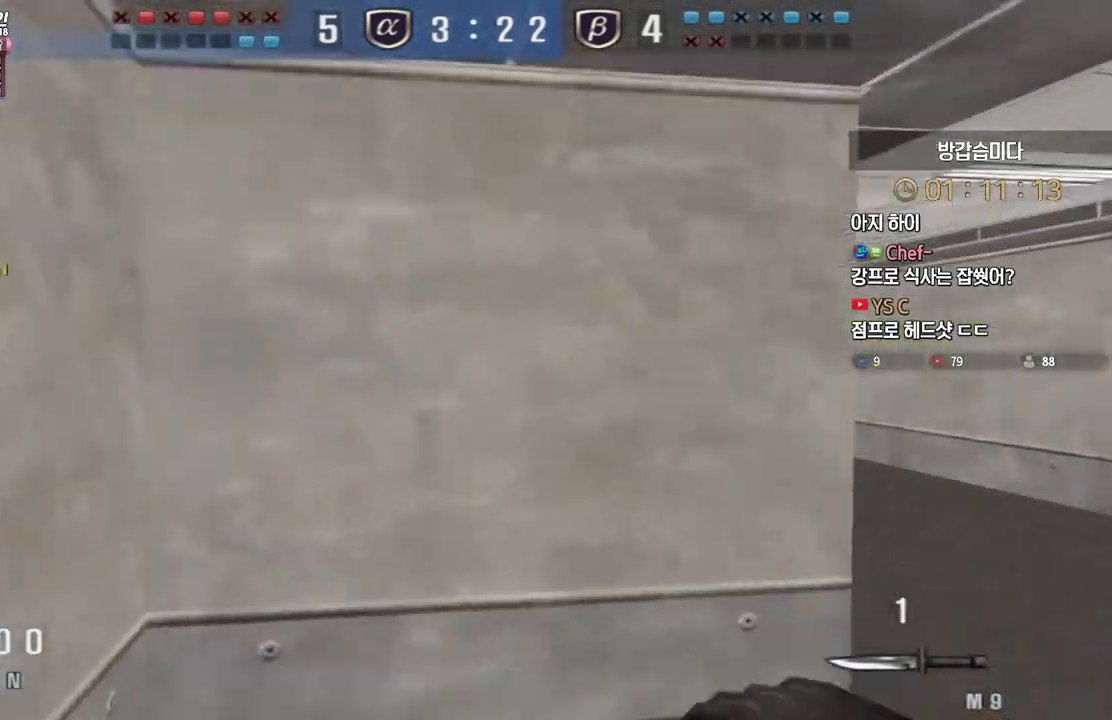
{"keys": ["d", "s"], "events": []}
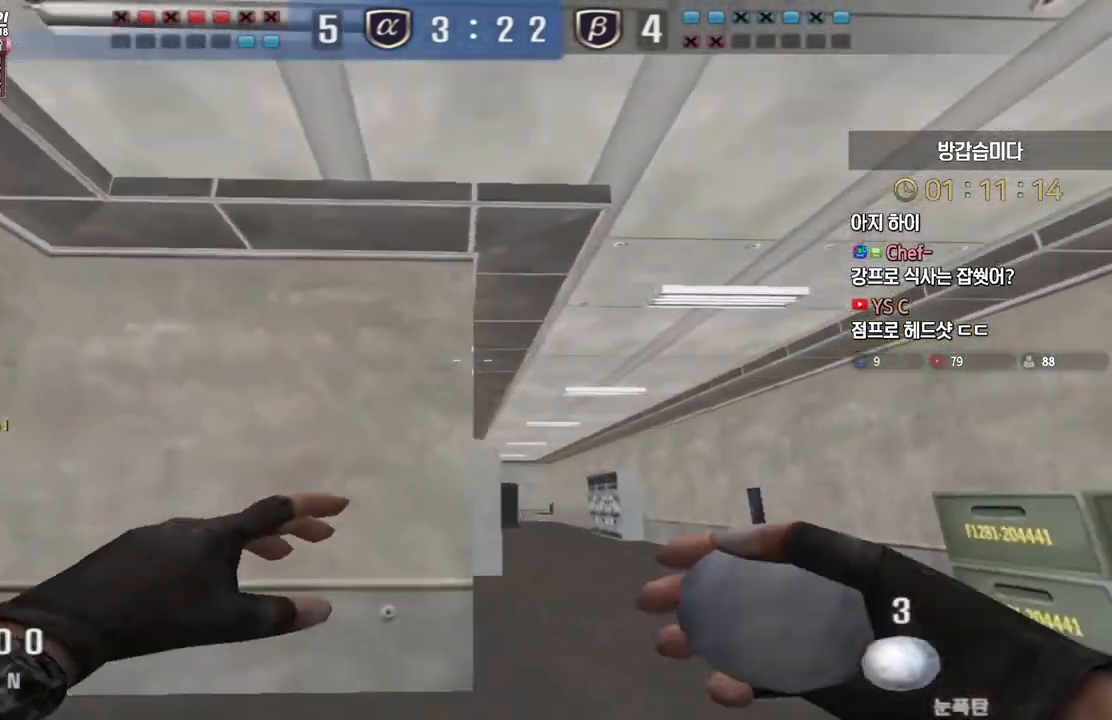
{"keys": ["ctrl"], "events": [[33, "ctrl", "down"], [50, "d", "up"], [50, "s", "up"]]}
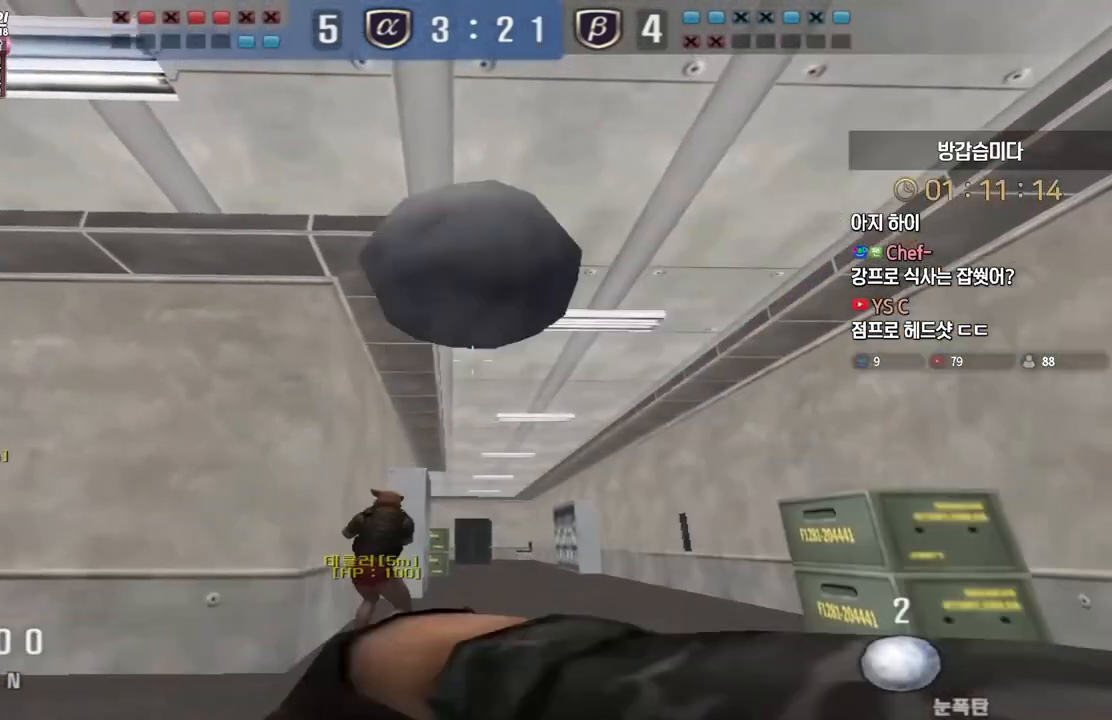
{"keys": ["d", "w"], "events": [[83, "w", "down"], [100, "ctrl", "up"], [100, "space", "down"], [117, "d", "down"], [150, "space", "up"]]}
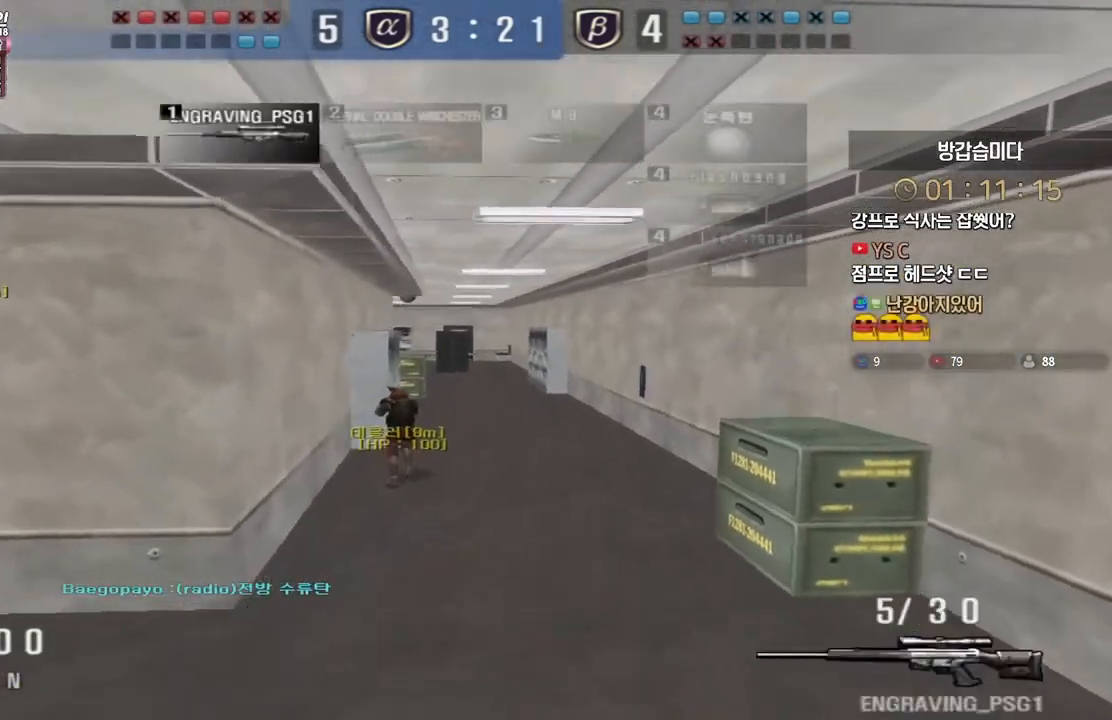
{"keys": [], "events": [[400, "shift", "down"], [433, "d", "up"], [433, "w", "up"], [500, "shift", "up"]]}
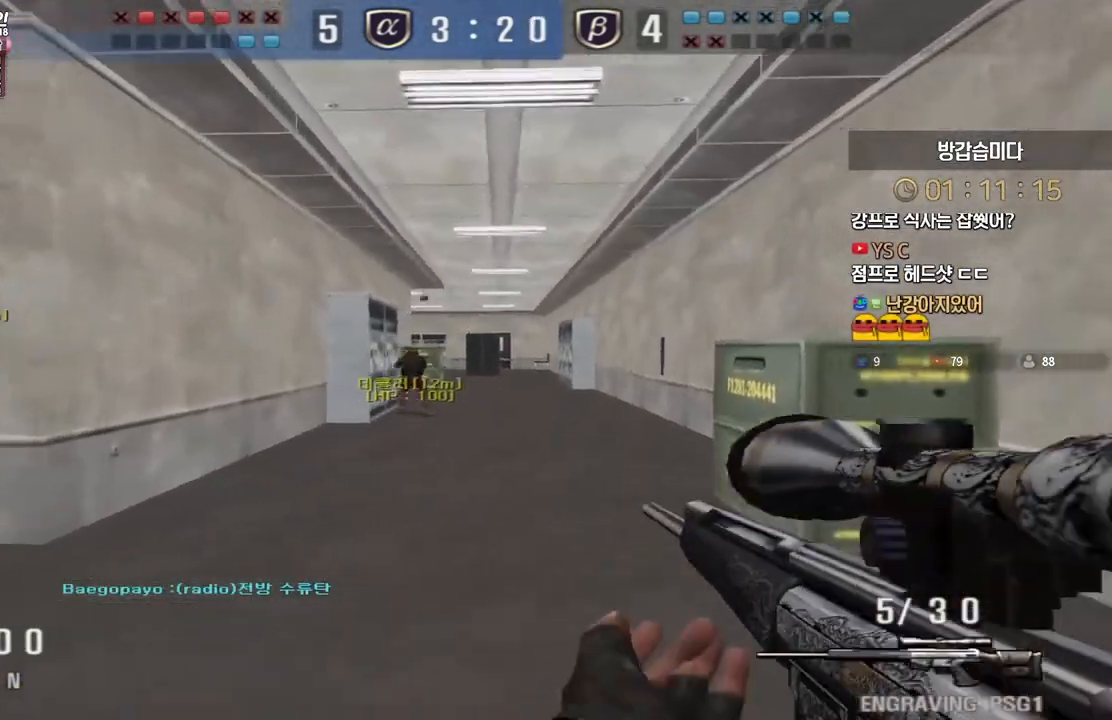
{"keys": ["shift"], "events": [[17, "w", "down"], [33, "d", "down"], [150, "shift", "down"], [167, "d", "up"], [183, "w", "up"], [217, "shift", "up"], [250, "w", "down"], [267, "d", "down"], [417, "shift", "down"], [450, "d", "up"], [450, "w", "up"]]}
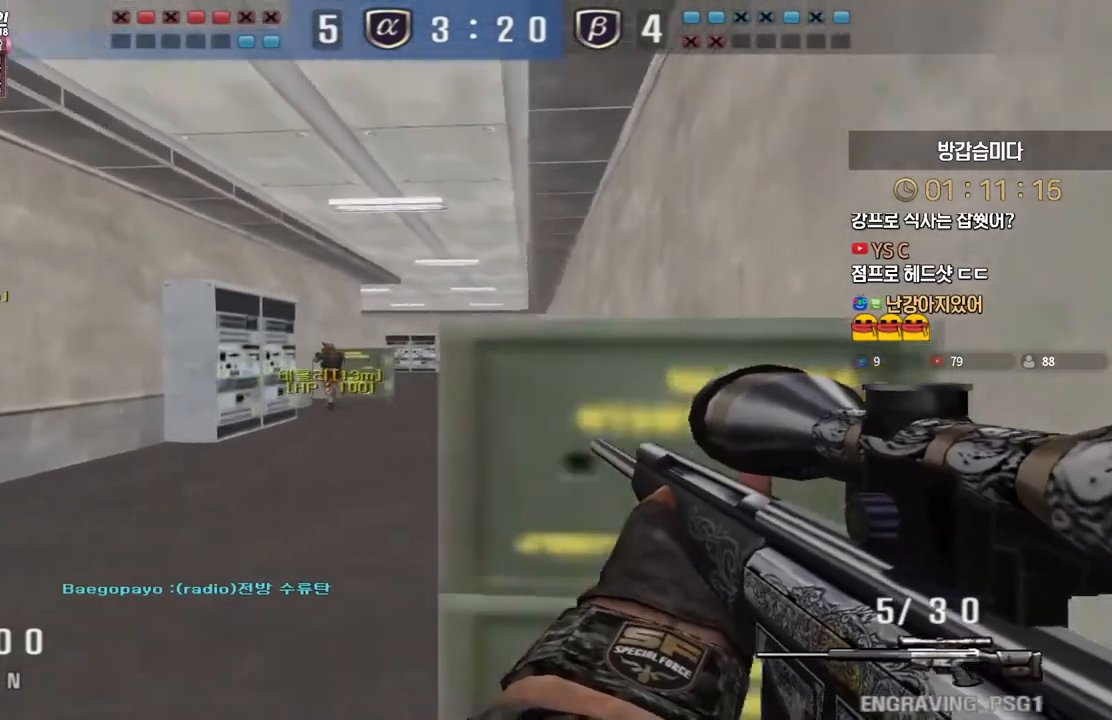
{"keys": ["d", "shift"], "events": [[133, "a", "down"], [133, "s", "down"], [367, "s", "up"], [400, "a", "up"], [433, "d", "down"]]}
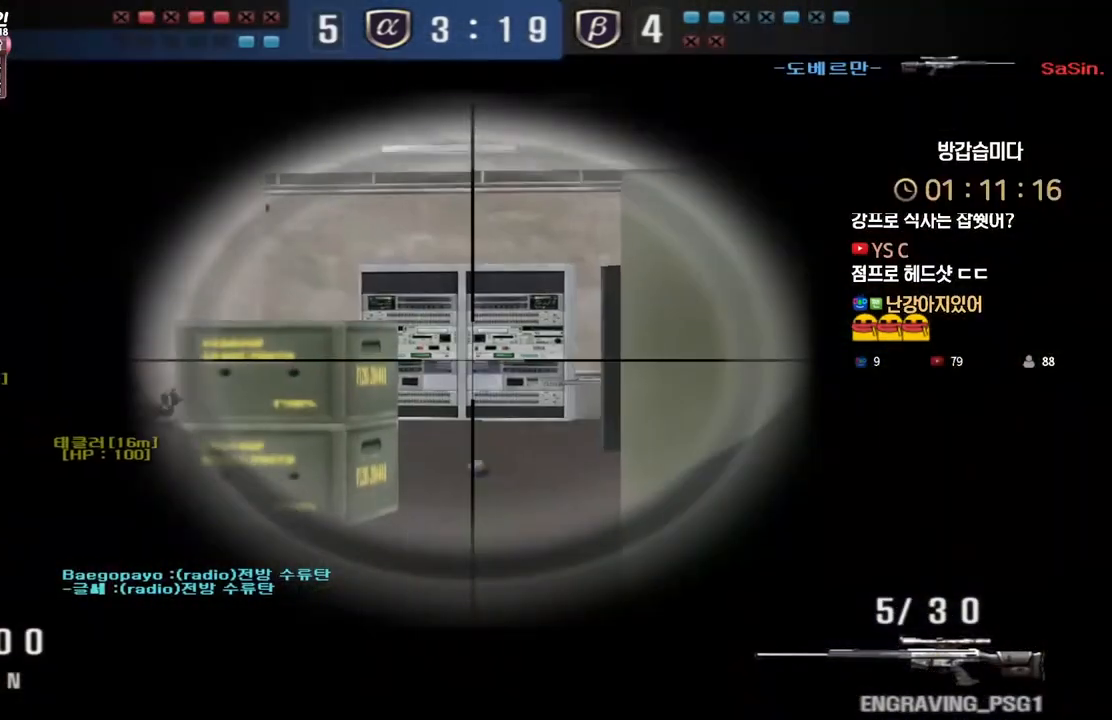
{"keys": ["shift"], "events": [[50, "d", "up"], [267, "d", "down"], [333, "d", "up"]]}
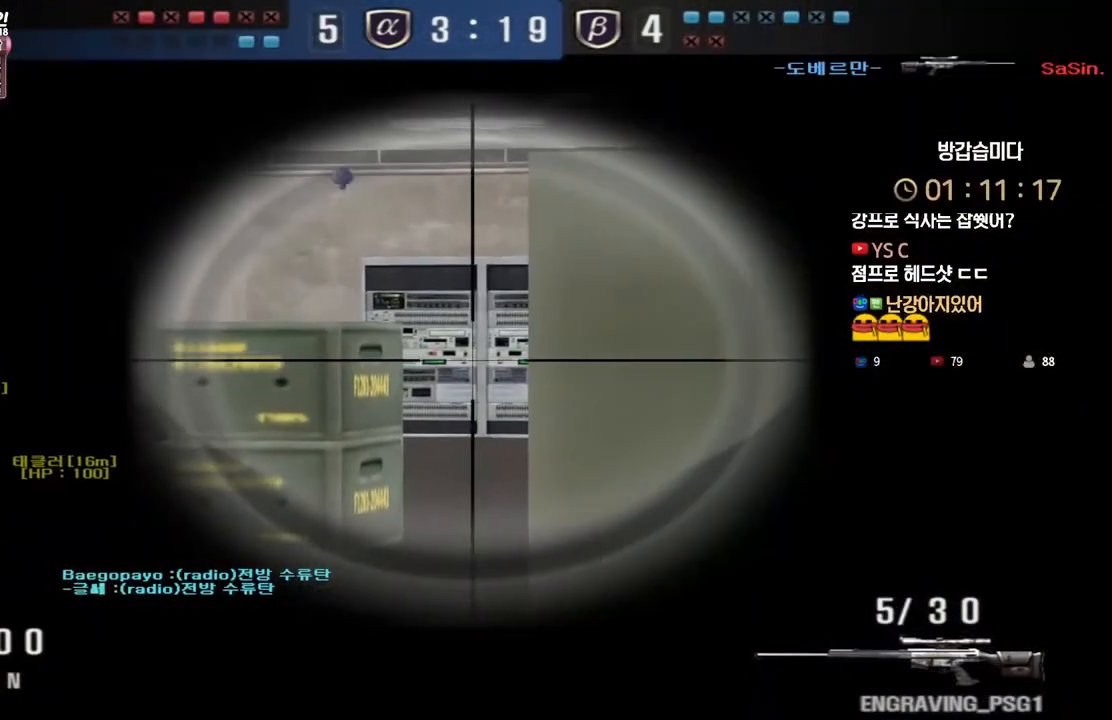
{"keys": ["shift"], "events": [[133, "d", "down"], [183, "d", "up"], [417, "d", "down"], [467, "d", "up"]]}
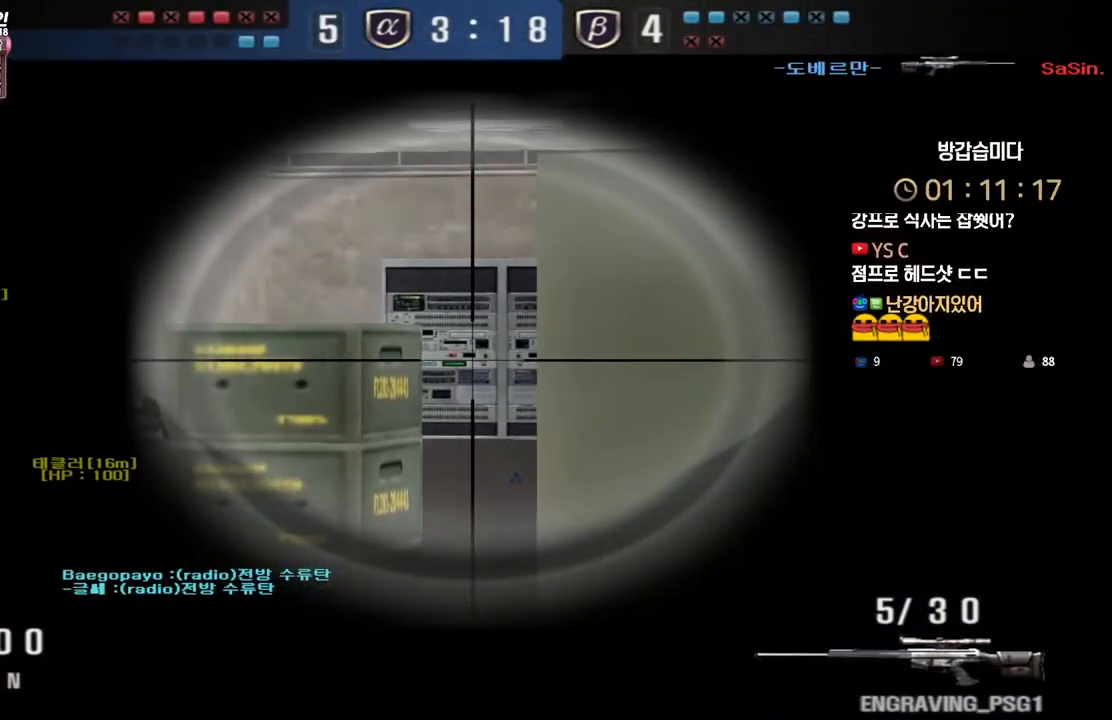
{"keys": ["shift"], "events": [[133, "d", "down"], [167, "d", "up"], [300, "d", "down"], [350, "d", "up"]]}
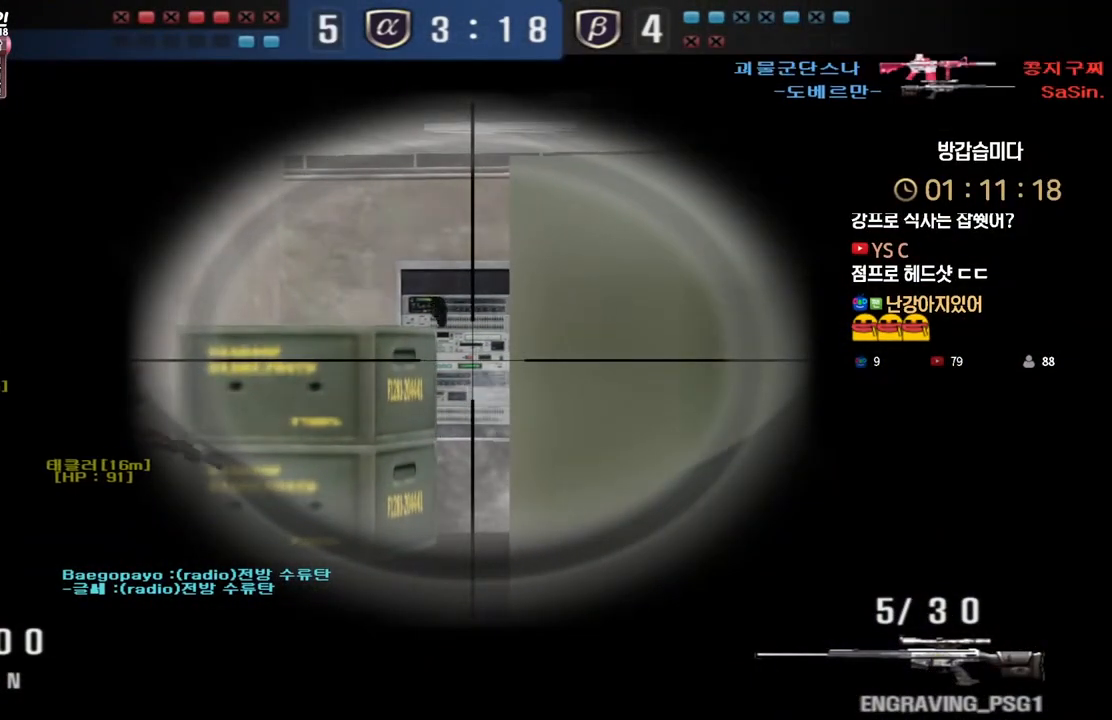
{"keys": ["shift"], "events": [[300, "d", "down"], [350, "d", "up"]]}
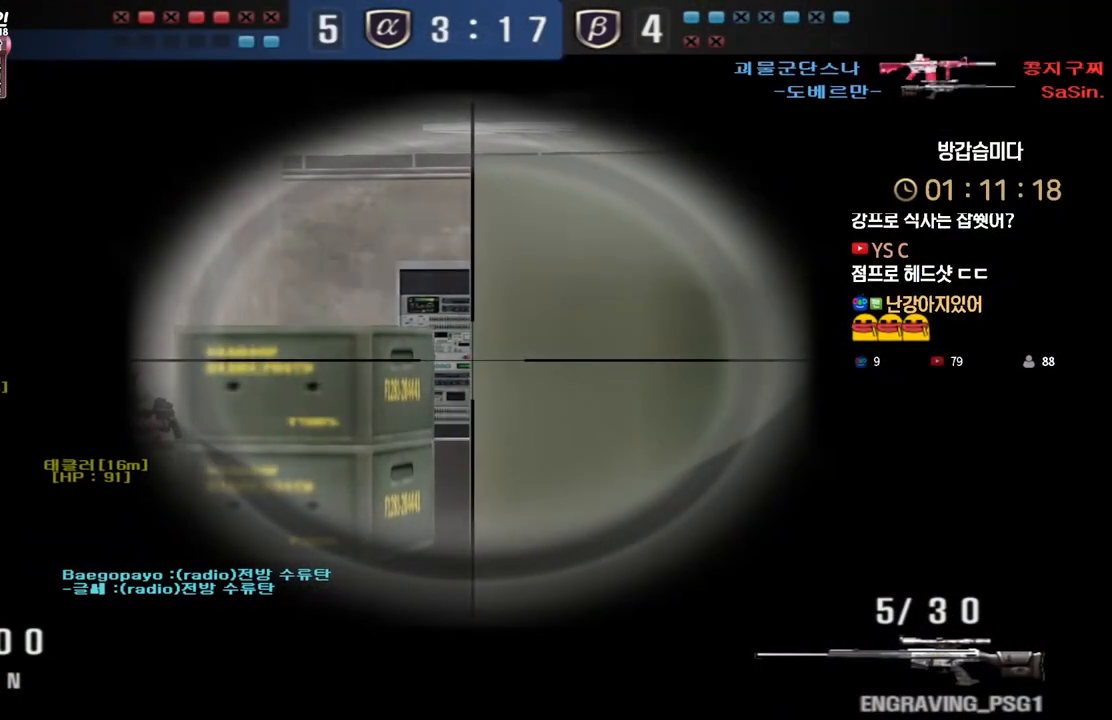
{"keys": ["shift"], "events": []}
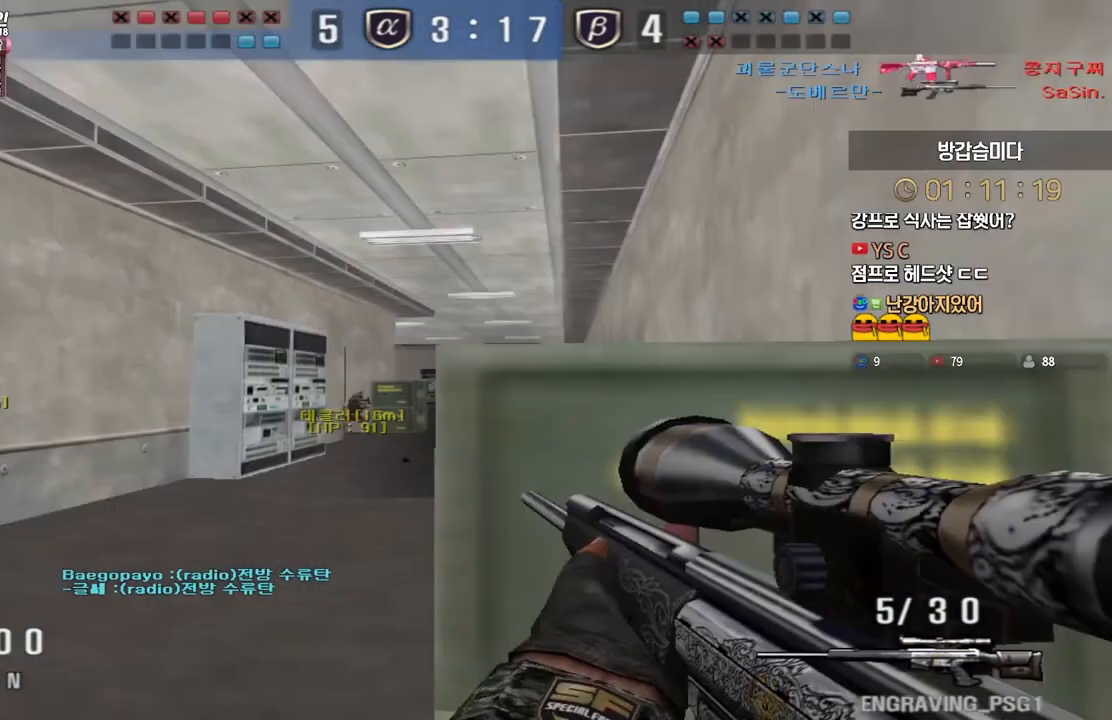
{"keys": ["shift"], "events": [[50, "d", "down"], [50, "s", "down"], [100, "shift", "up"], [150, "shift", "down"], [367, "d", "up"], [417, "s", "up"]]}
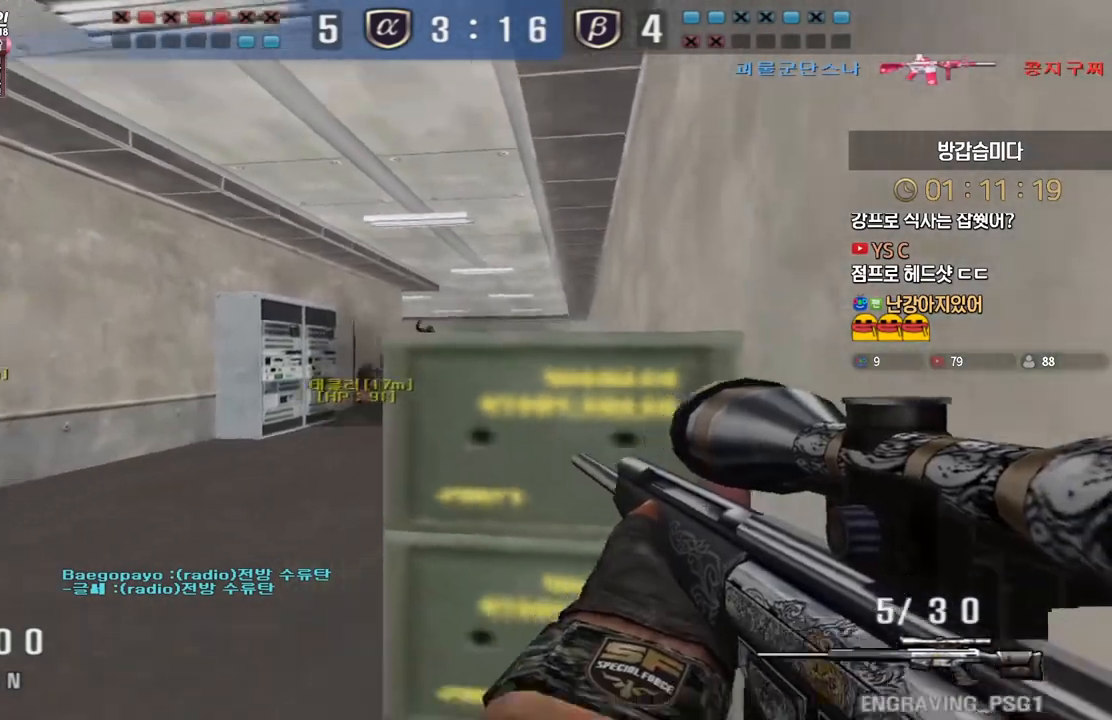
{"keys": ["shift"], "events": [[50, "d", "down"], [117, "d", "up"], [367, "s", "down"], [467, "s", "up"]]}
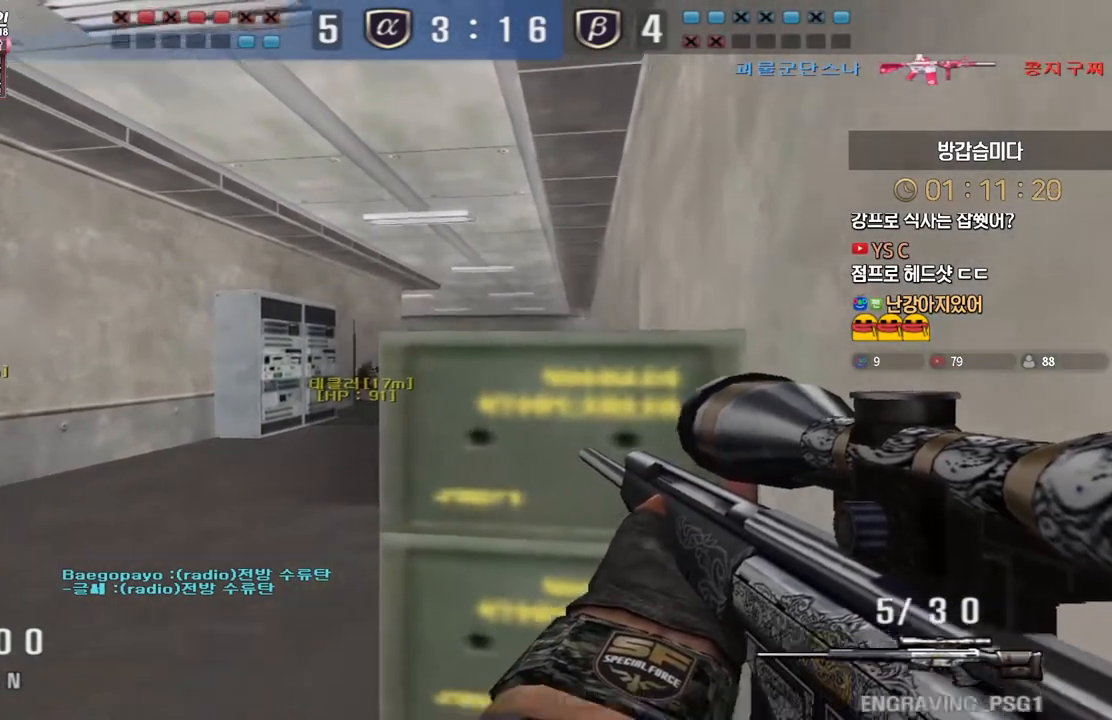
{"keys": ["a", "s"], "events": [[100, "a", "down"], [100, "s", "down"], [133, "shift", "up"], [233, "shift", "down"], [267, "a", "up"], [267, "s", "up"], [267, "space", "down"], [283, "shift", "up"], [317, "a", "down"], [317, "s", "down"], [317, "space", "up"]]}
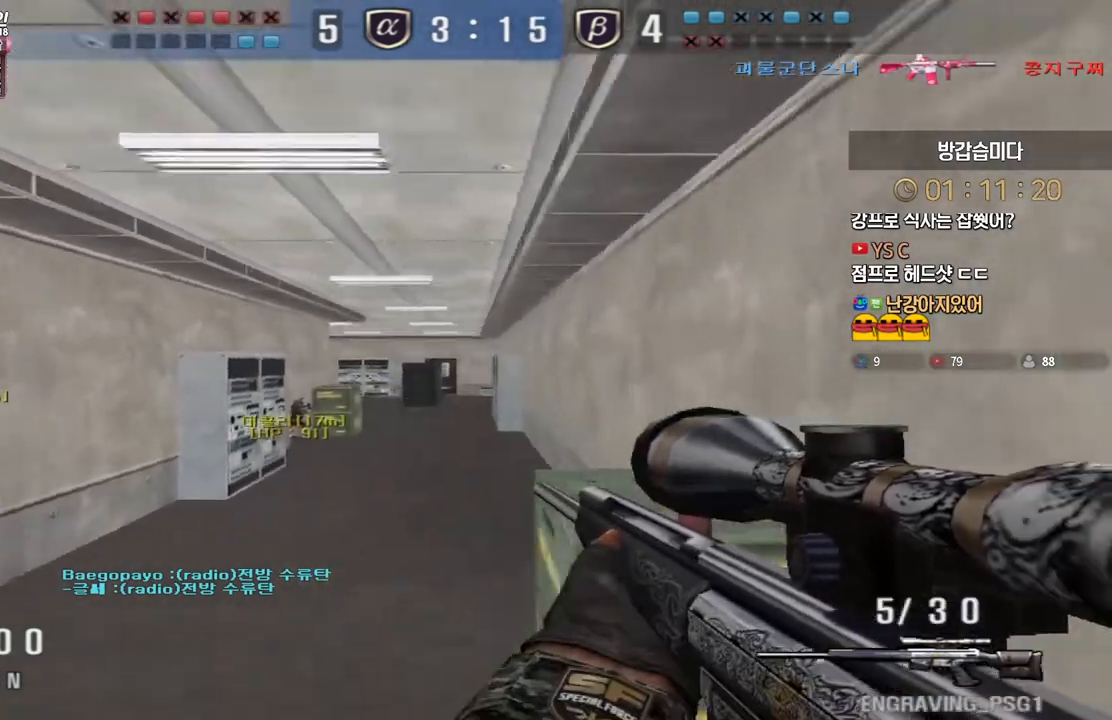
{"keys": ["a"], "events": [[200, "s", "up"]]}
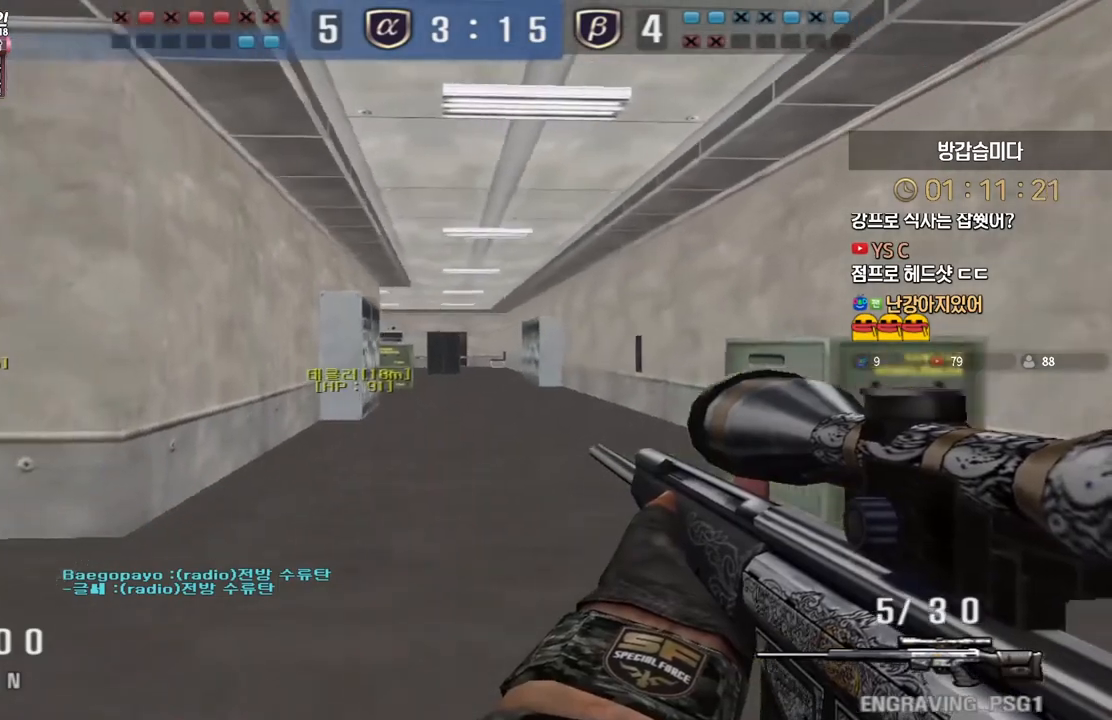
{"keys": ["ctrl"], "events": [[33, "shift", "down"], [83, "a", "up"], [150, "a", "down"], [150, "shift", "up"], [450, "ctrl", "down"], [483, "a", "up"]]}
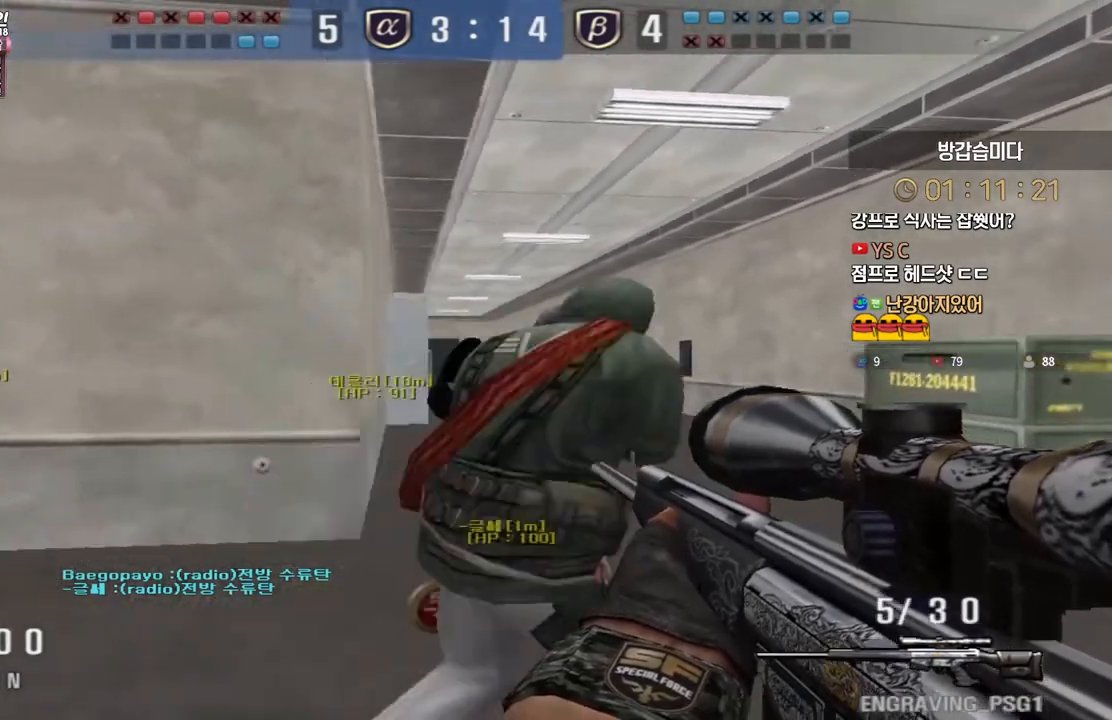
{"keys": ["ctrl", "d"], "events": [[183, "d", "down"], [300, "d", "up"], [383, "d", "down"]]}
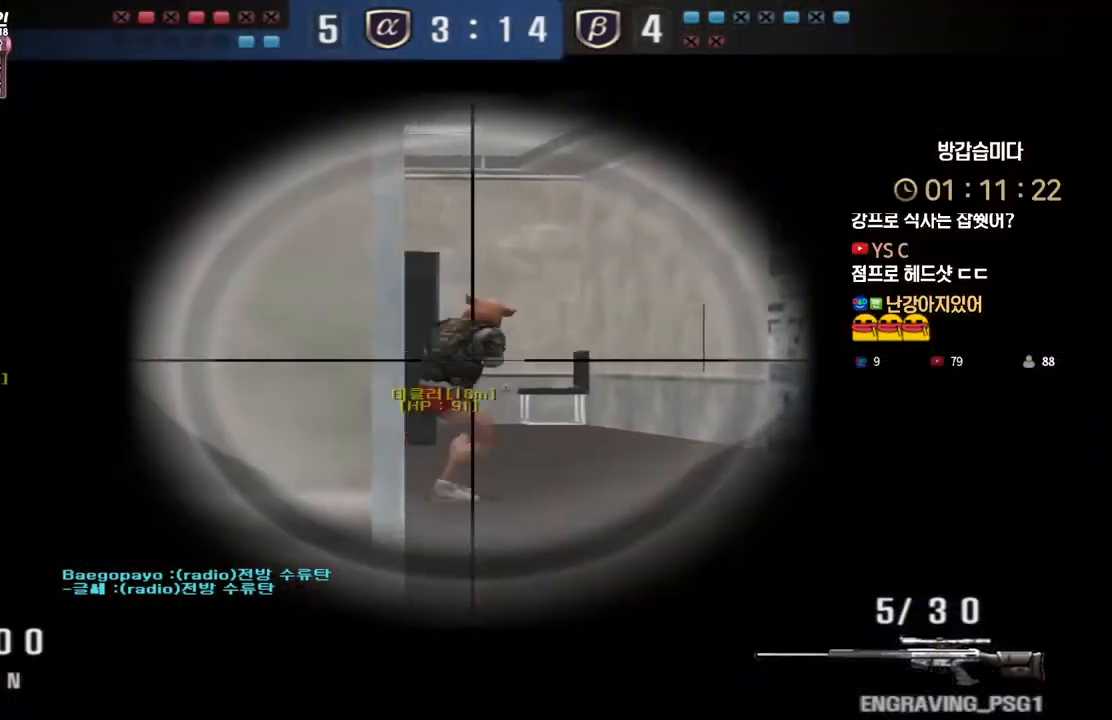
{"keys": ["ctrl"], "events": [[17, "d", "up"], [50, "a", "down"], [167, "a", "up"]]}
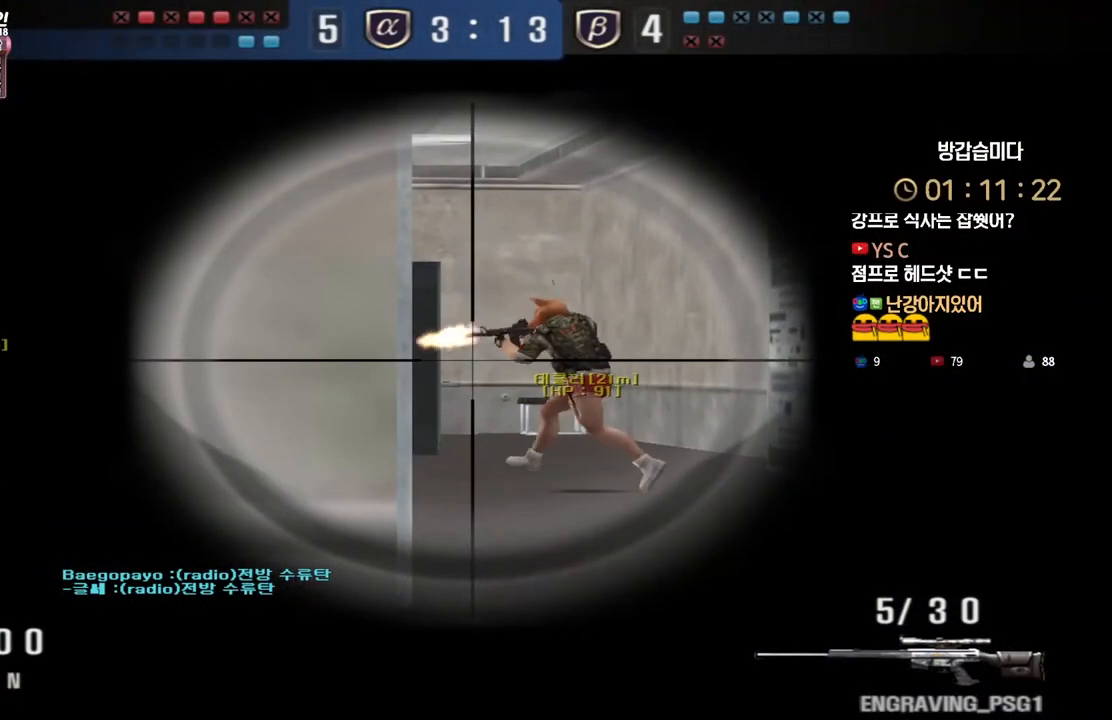
{"keys": ["space"], "events": [[200, "d", "down"], [200, "w", "down"], [267, "ctrl", "up"], [433, "ctrl", "down"], [450, "d", "up"], [450, "w", "up"], [467, "space", "down"], [483, "ctrl", "up"]]}
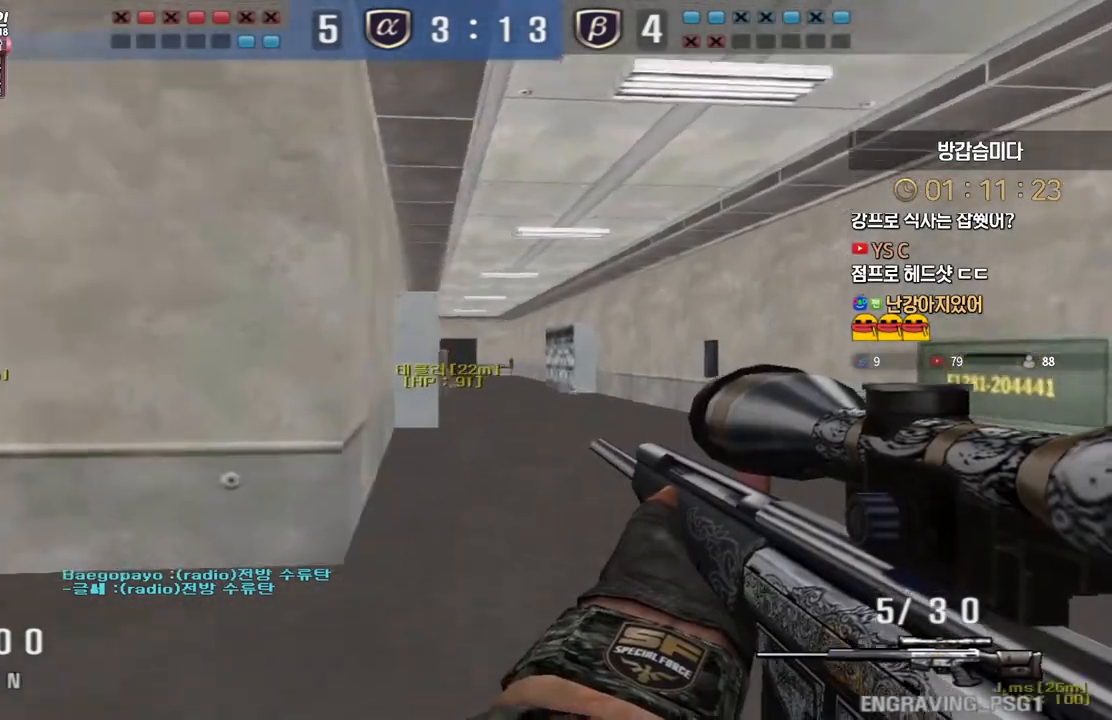
{"keys": ["a", "s"], "events": [[17, "d", "down"], [17, "space", "up"], [33, "w", "down"], [117, "d", "up"], [133, "a", "down"], [150, "w", "up"], [267, "s", "down"]]}
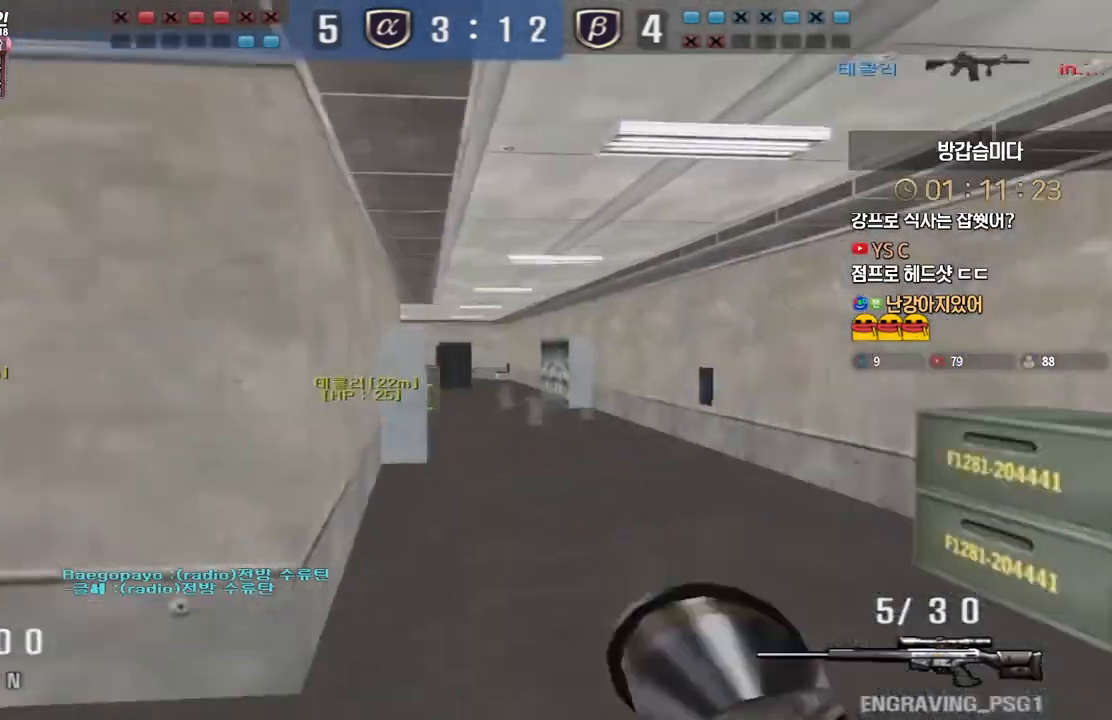
{"keys": ["d", "s"], "events": [[267, "a", "up"], [383, "d", "down"]]}
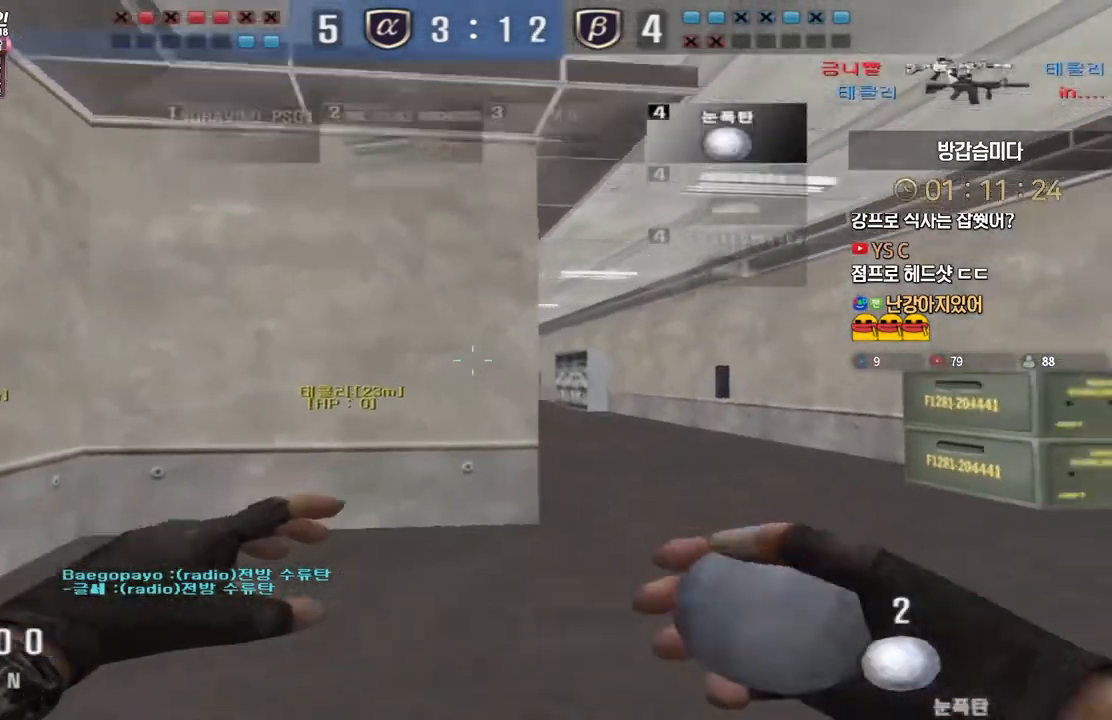
{"keys": ["ctrl"], "events": [[83, "ctrl", "down"], [83, "d", "up"], [83, "s", "up"]]}
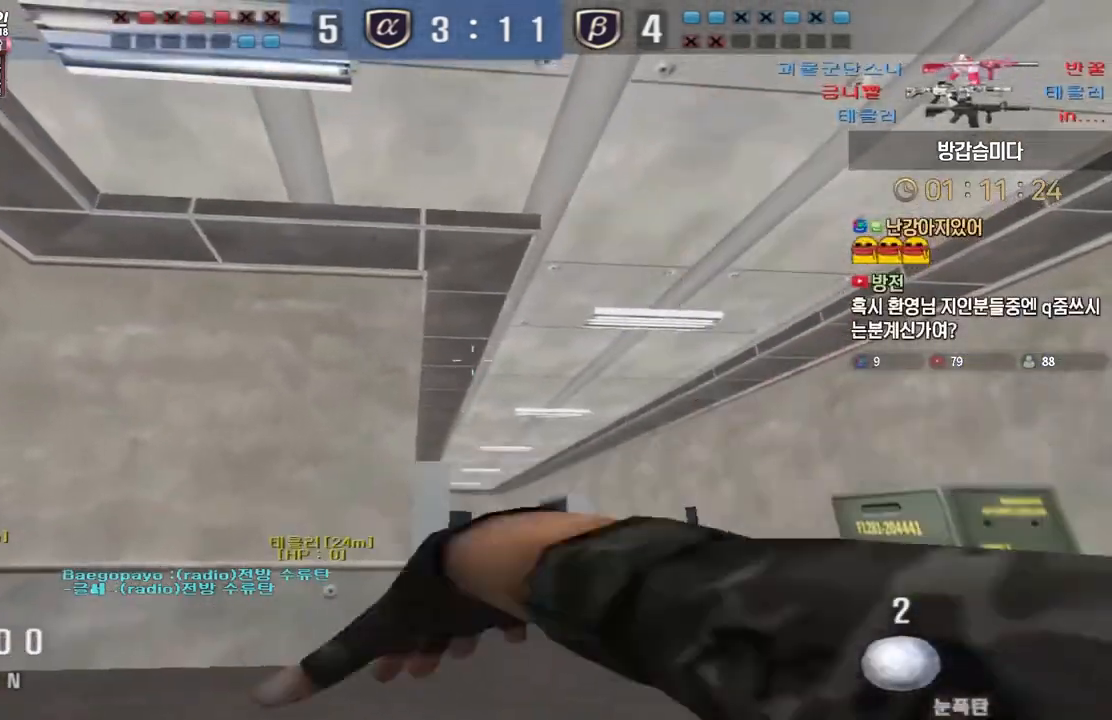
{"keys": ["d", "s"], "events": [[33, "a", "down"], [67, "s", "down"], [83, "ctrl", "up"], [283, "s", "up"], [317, "a", "up"], [350, "s", "down"], [417, "d", "down"]]}
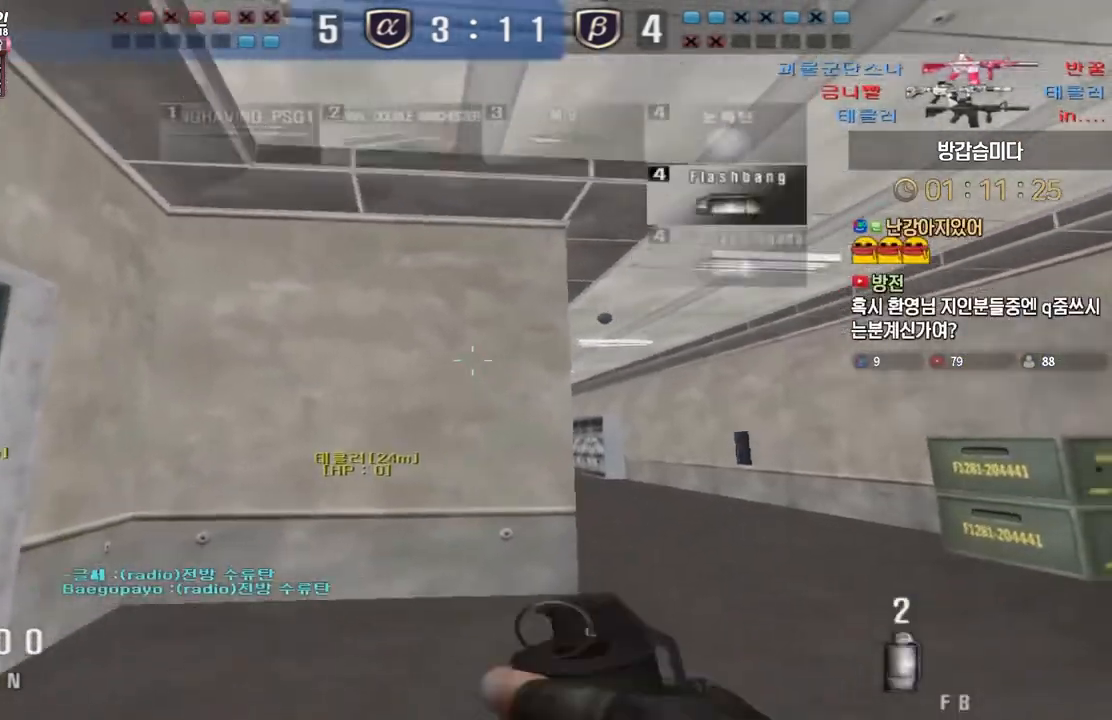
{"keys": ["ctrl"], "events": [[33, "s", "up"], [200, "ctrl", "down"], [217, "d", "up"]]}
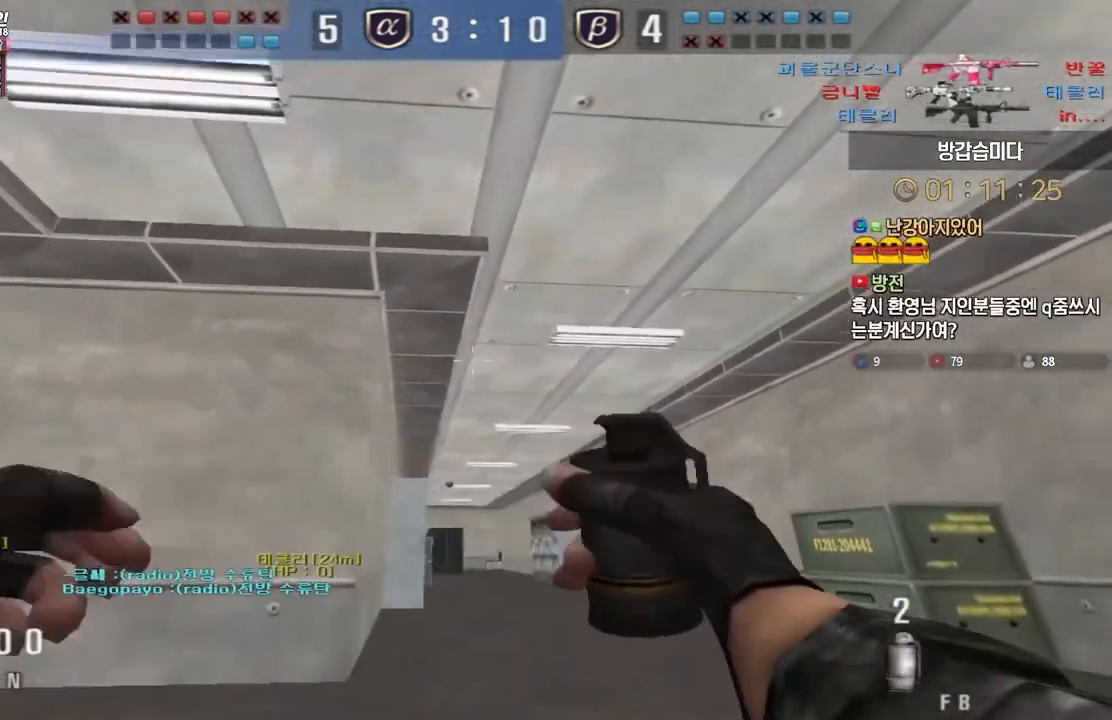
{"keys": ["a", "w"], "events": [[250, "a", "down"], [267, "w", "down"], [317, "ctrl", "up"]]}
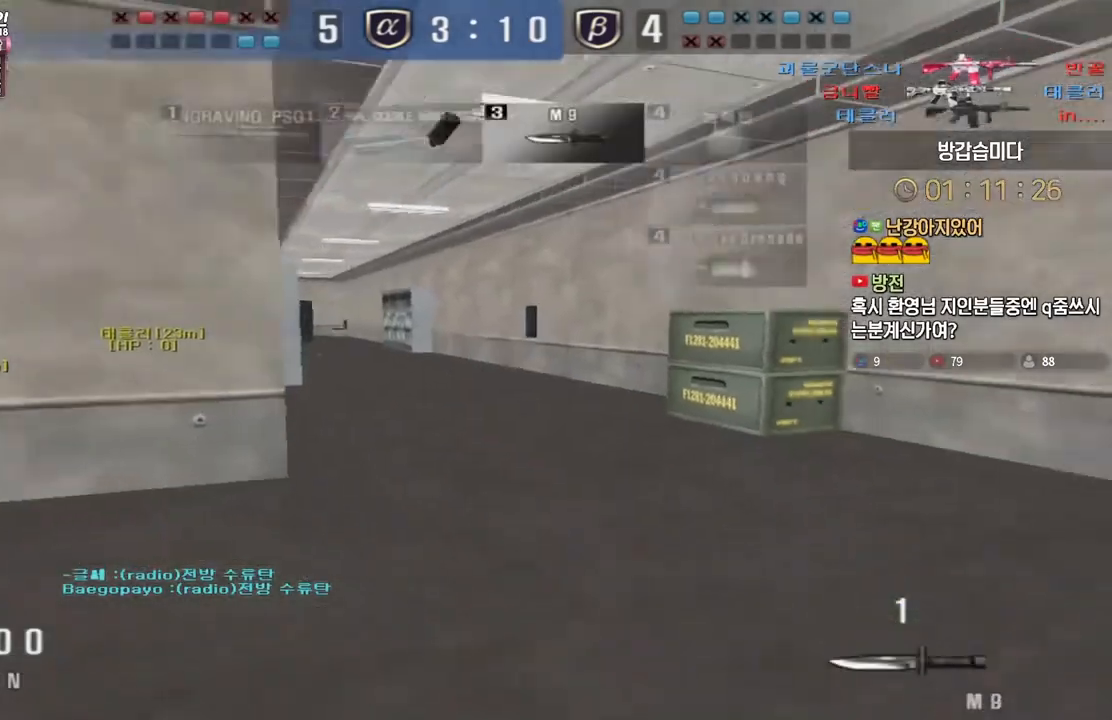
{"keys": ["d", "tab", "w"], "events": [[217, "a", "up"], [217, "w", "up"], [233, "ctrl", "down"], [283, "d", "down"], [300, "w", "down"], [333, "ctrl", "up"], [333, "tab", "down"]]}
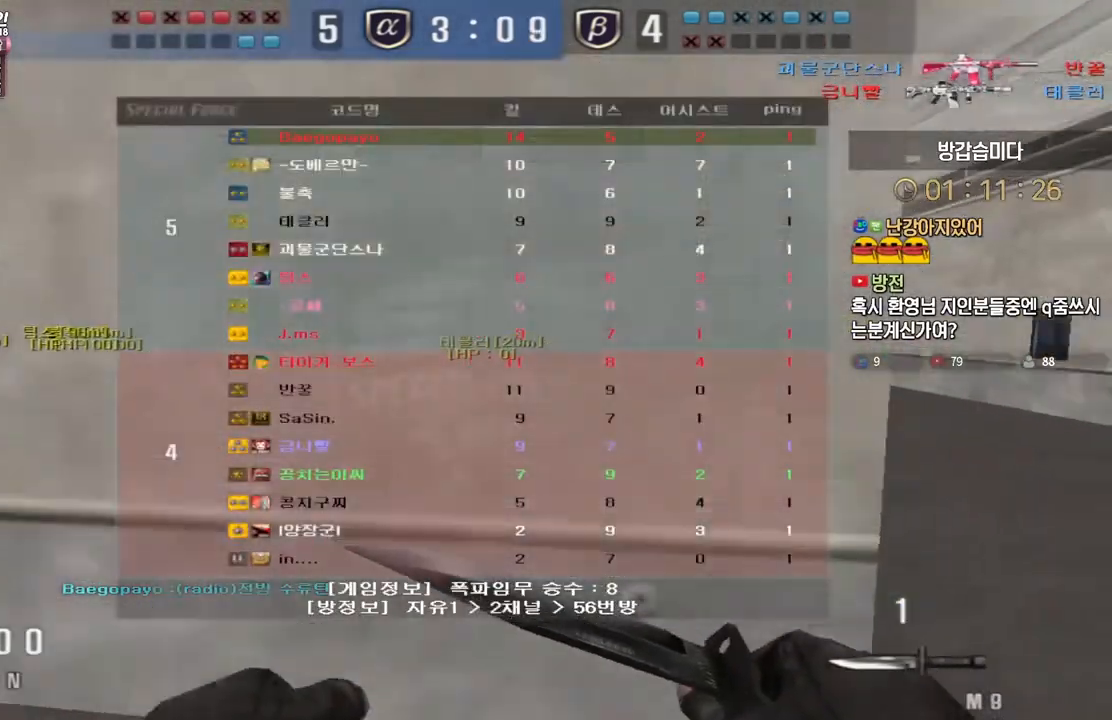
{"keys": ["ctrl"], "events": [[100, "d", "up"], [100, "w", "up"], [117, "ctrl", "down"], [117, "tab", "up"], [183, "ctrl", "up"], [183, "d", "down"], [217, "w", "down"], [500, "ctrl", "down"], [500, "d", "up"], [500, "w", "up"]]}